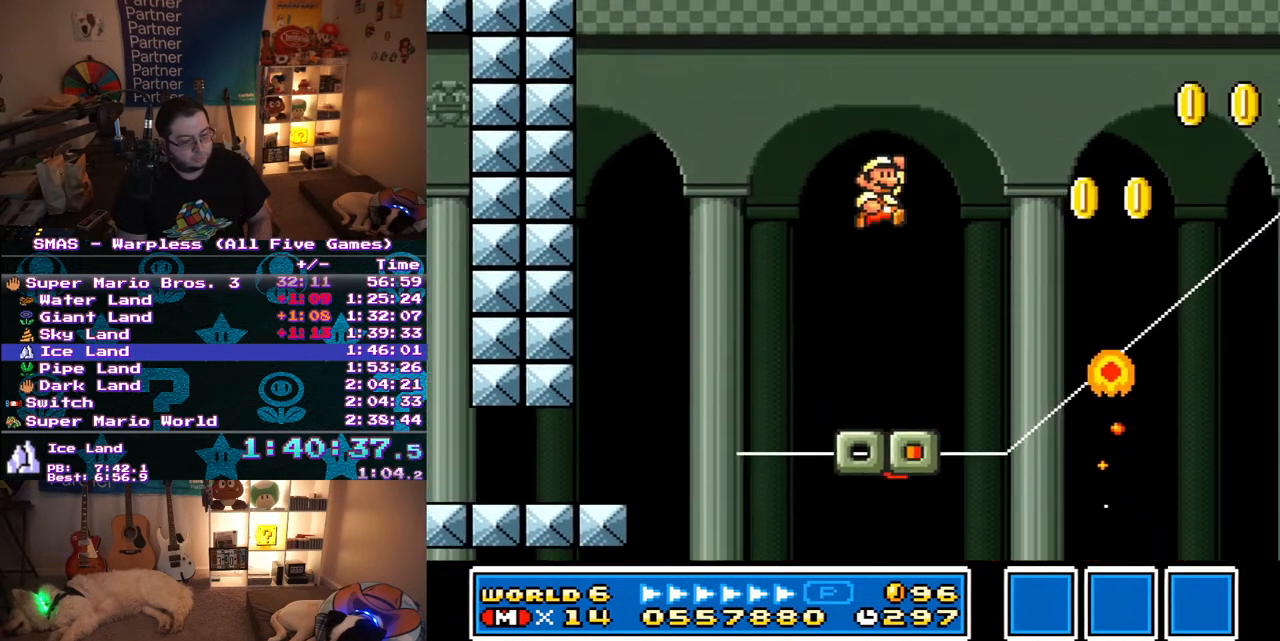
Gameplay with a controller (Nintendo layout); each line is a JSON object with the inputs held at the frame after it. "events" lists button and stick changes between this image and that frame as [ms after this image, input, new state], when the widget could be followed in between. Not read: L3 R3.
{"buttons": ["Y", "DPAD_LEFT"], "events": [[33, "B", "up"], [83, "DPAD_RIGHT", "up"], [300, "DPAD_LEFT", "down"]]}
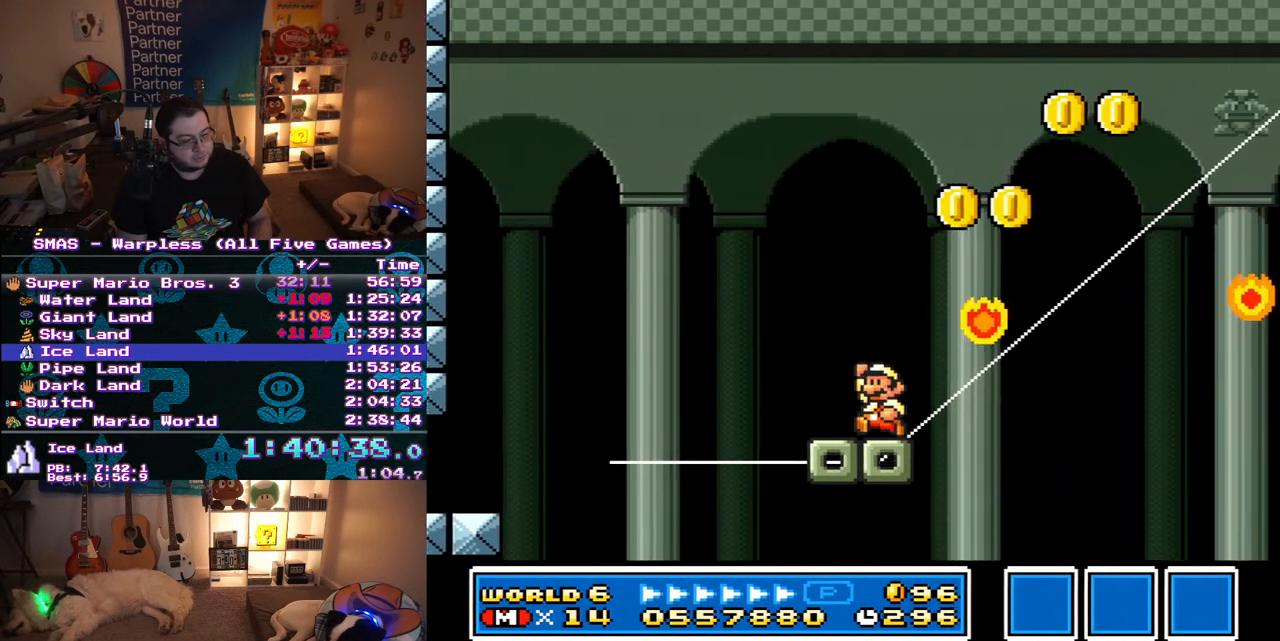
{"buttons": ["B", "Y", "DPAD_RIGHT"], "events": [[33, "B", "down"], [67, "DPAD_LEFT", "up"], [67, "DPAD_RIGHT", "down"]]}
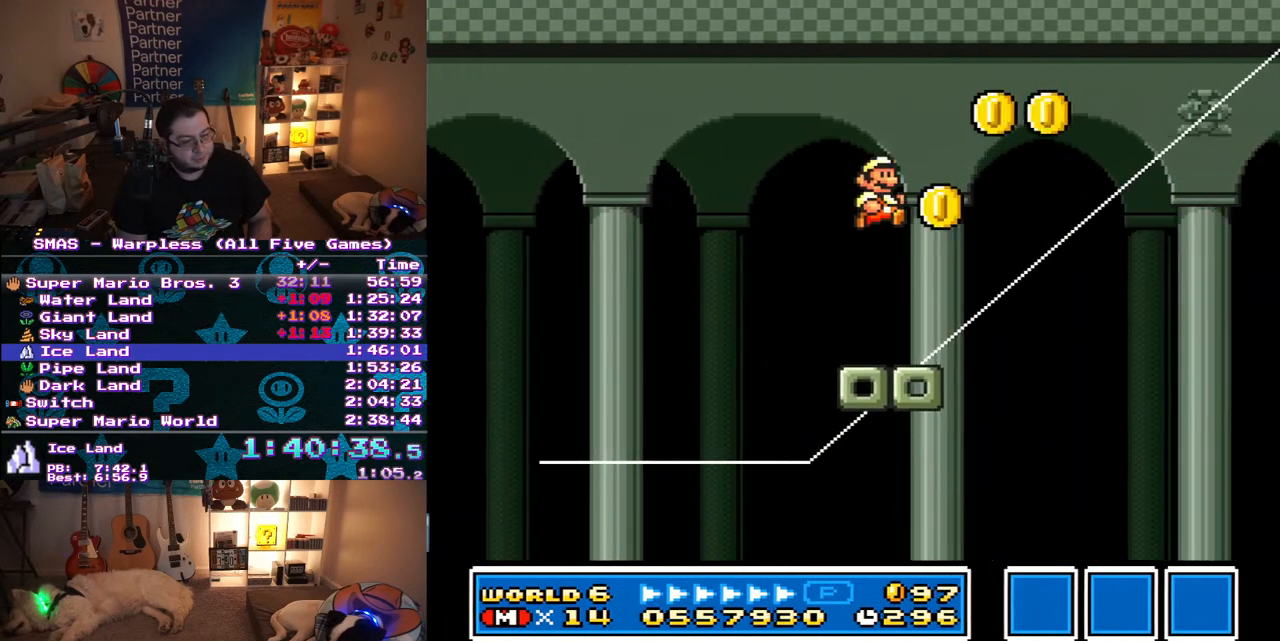
{"buttons": ["B", "Y", "DPAD_RIGHT"], "events": [[33, "B", "up"], [83, "DPAD_RIGHT", "up"], [167, "DPAD_LEFT", "down"], [333, "DPAD_LEFT", "up"], [333, "DPAD_UP", "down"], [350, "B", "down"], [350, "DPAD_RIGHT", "down"], [350, "DPAD_UP", "up"]]}
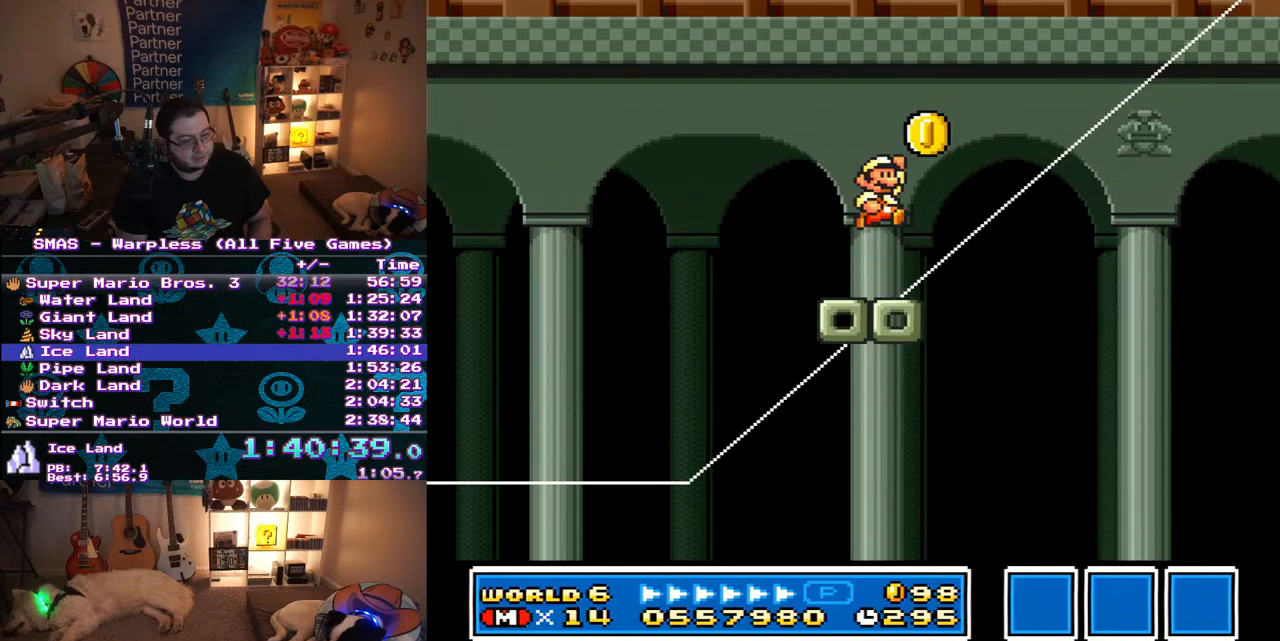
{"buttons": ["Y"], "events": [[233, "B", "up"], [283, "DPAD_LEFT", "down"], [283, "DPAD_RIGHT", "up"], [467, "DPAD_LEFT", "up"]]}
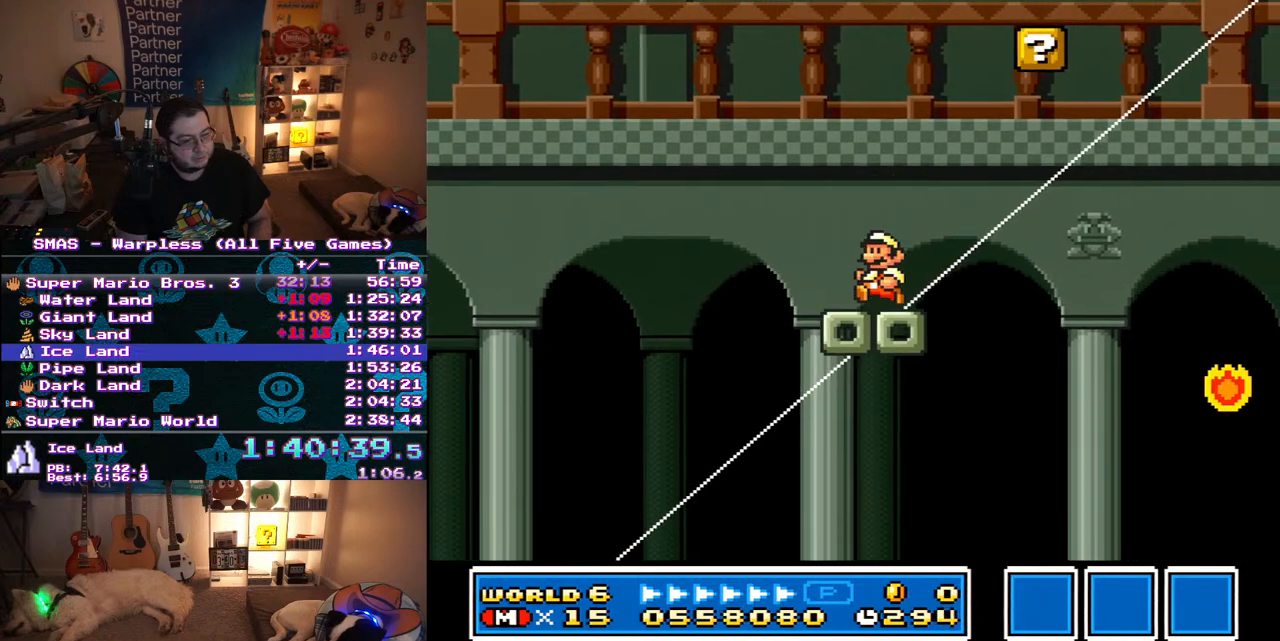
{"buttons": ["Y", "DPAD_DOWN"], "events": [[150, "DPAD_DOWN", "down"]]}
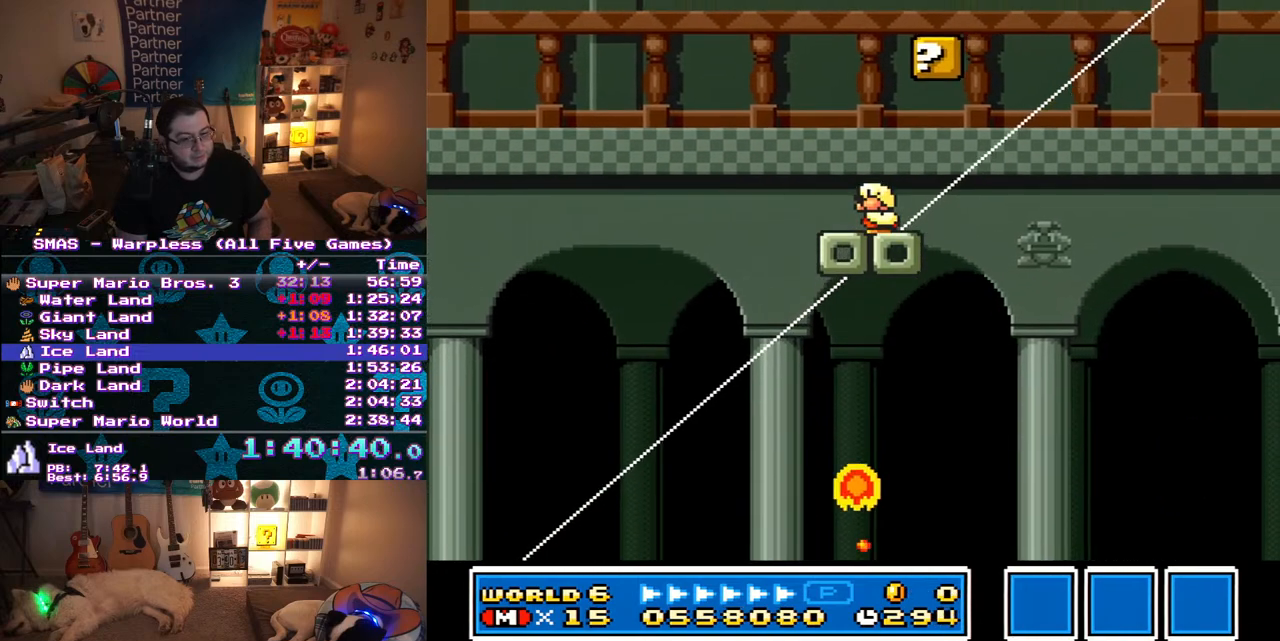
{"buttons": ["Y"], "events": [[433, "DPAD_DOWN", "up"]]}
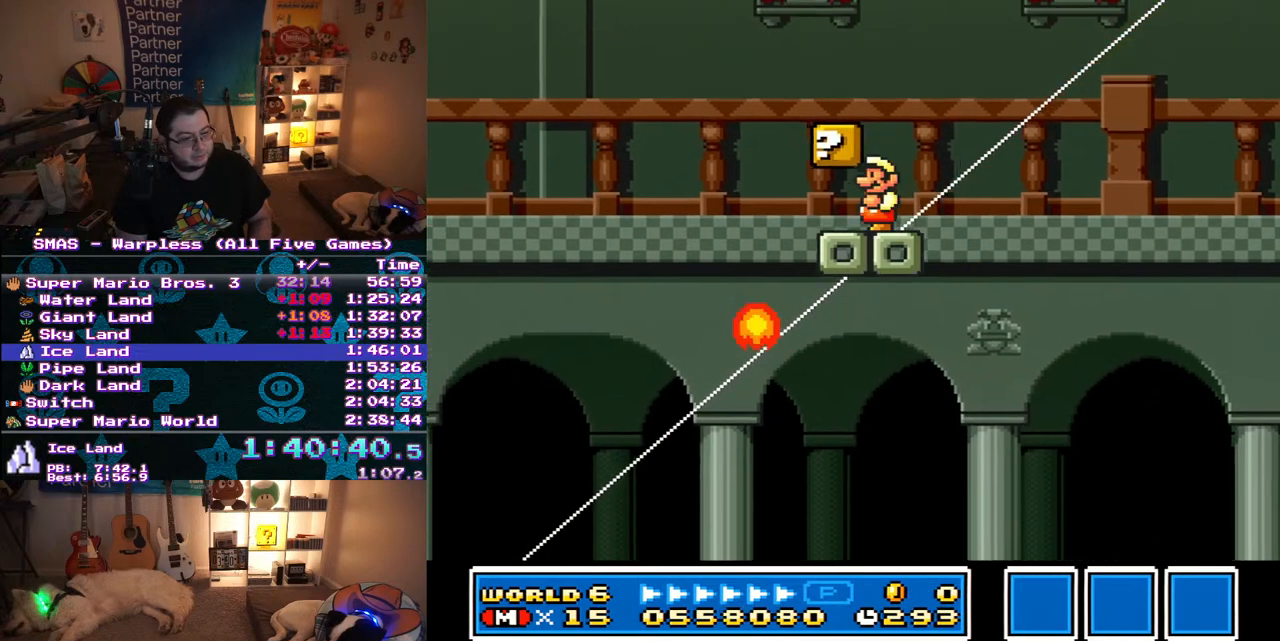
{"buttons": ["Y"], "events": [[67, "DPAD_LEFT", "down"], [267, "DPAD_LEFT", "up"]]}
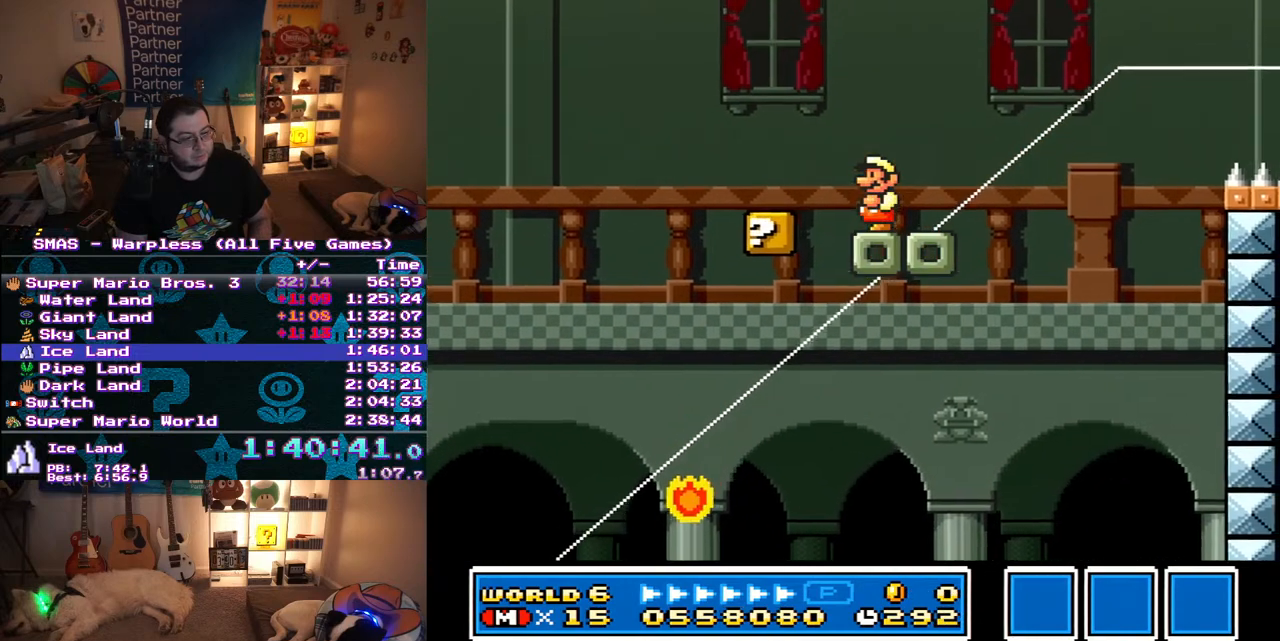
{"buttons": ["Y"], "events": [[83, "DPAD_LEFT", "down"], [233, "DPAD_LEFT", "up"]]}
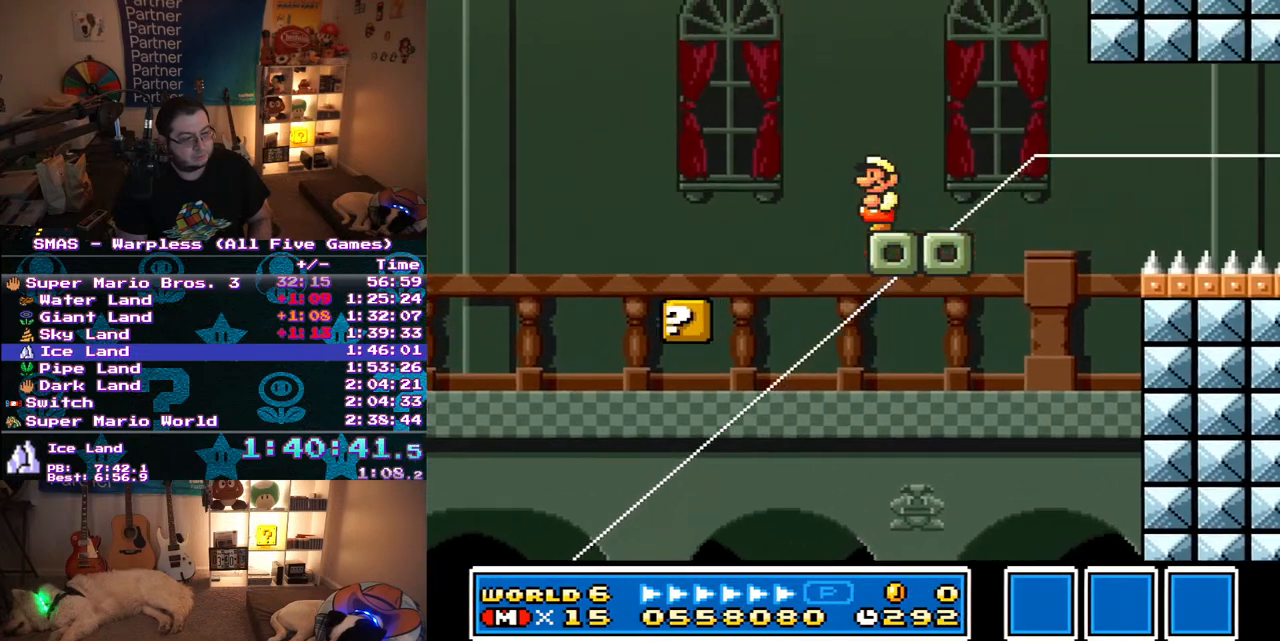
{"buttons": ["Y", "DPAD_RIGHT"], "events": [[217, "DPAD_RIGHT", "down"]]}
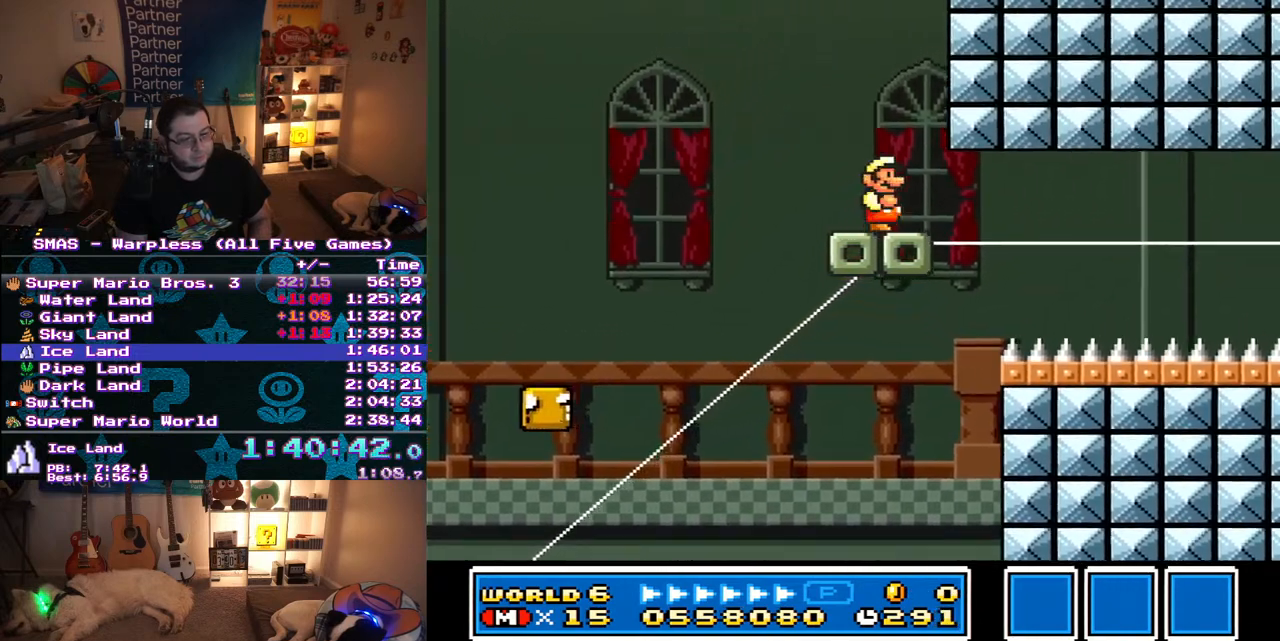
{"buttons": ["Y", "DPAD_RIGHT"], "events": []}
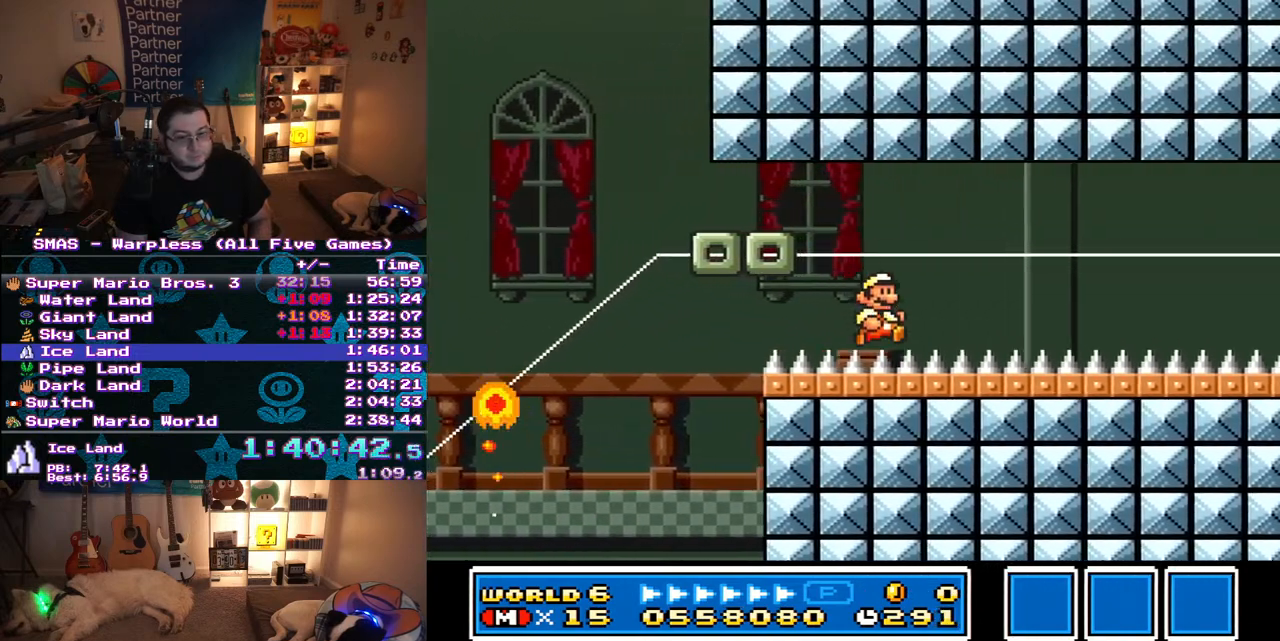
{"buttons": ["Y", "DPAD_RIGHT"], "events": []}
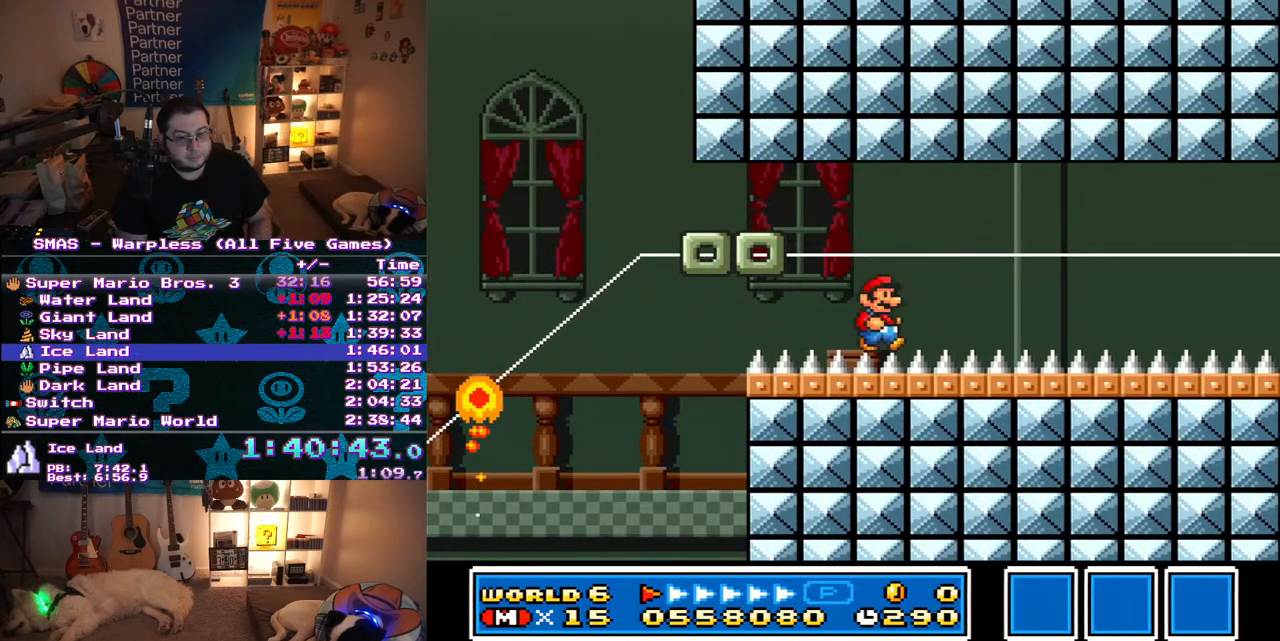
{"buttons": ["Y", "DPAD_RIGHT"], "events": []}
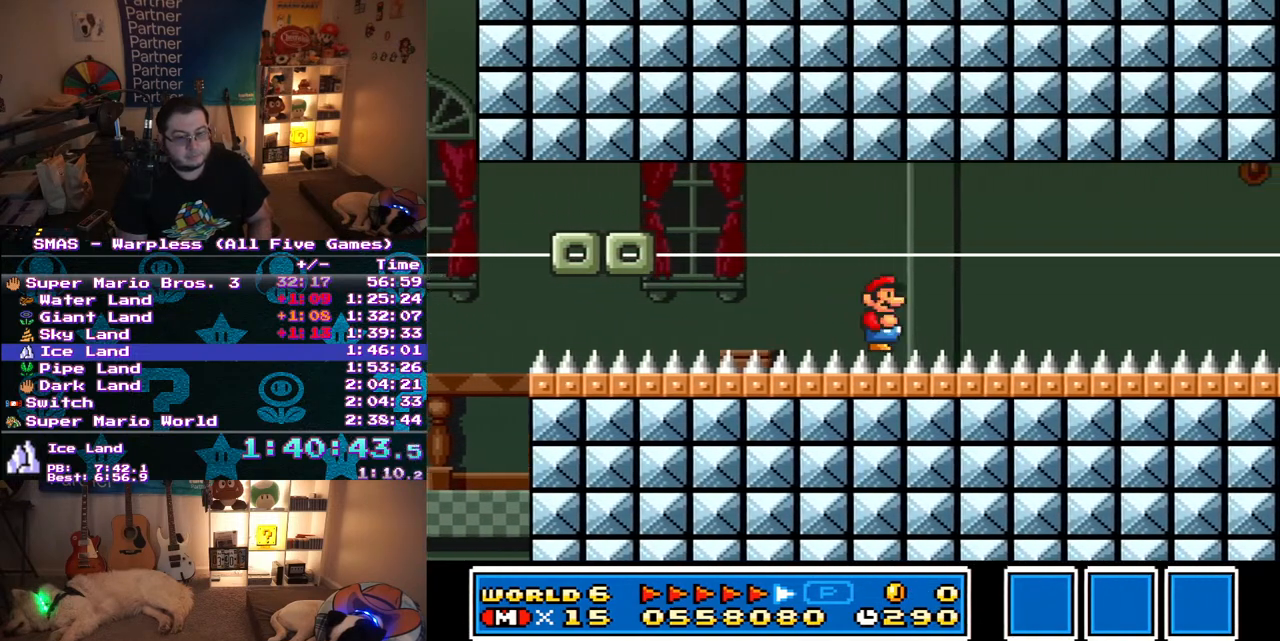
{"buttons": ["Y", "DPAD_RIGHT"], "events": []}
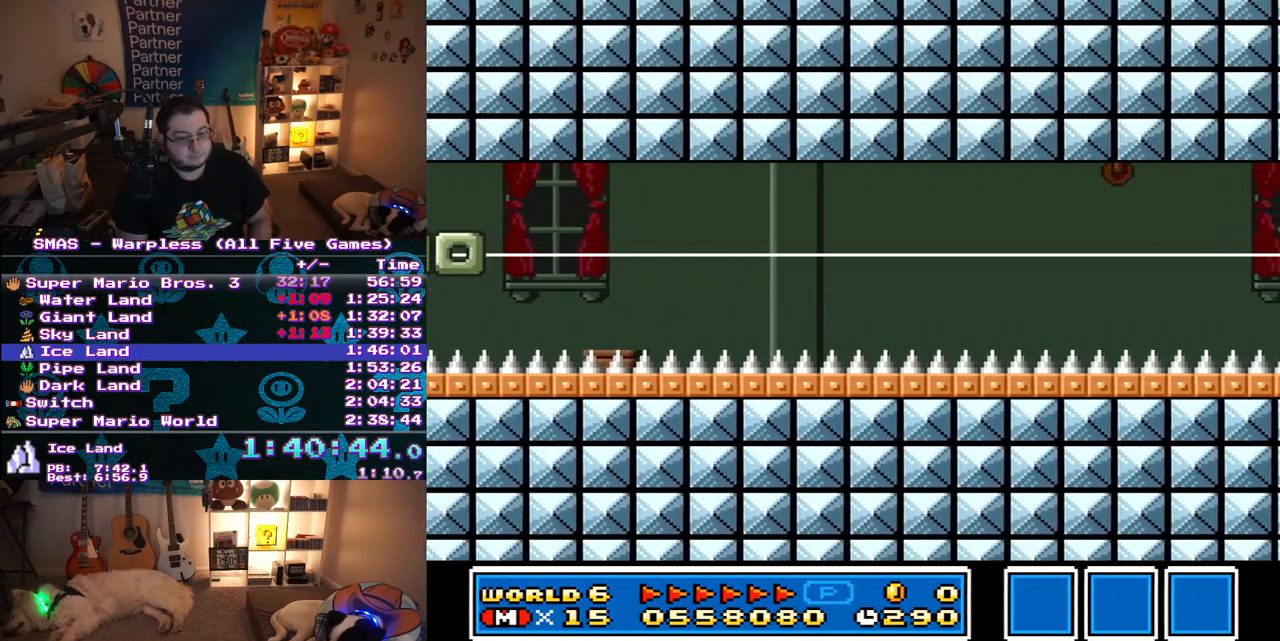
{"buttons": ["Y", "DPAD_RIGHT"], "events": []}
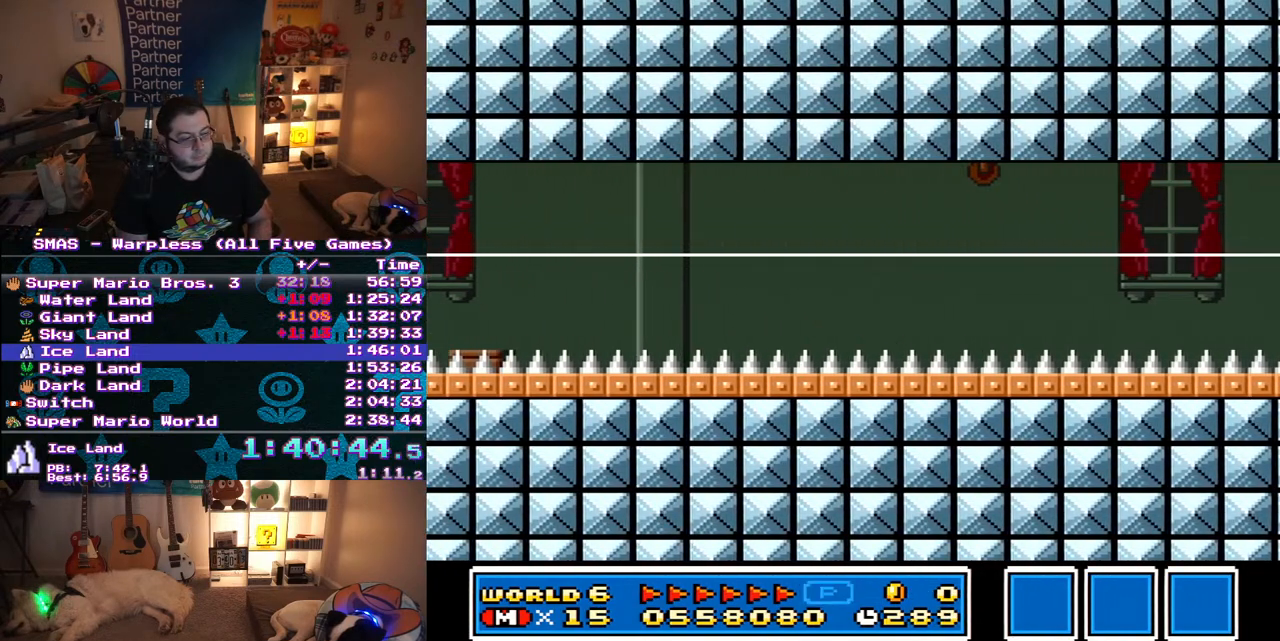
{"buttons": ["Y", "DPAD_RIGHT"], "events": []}
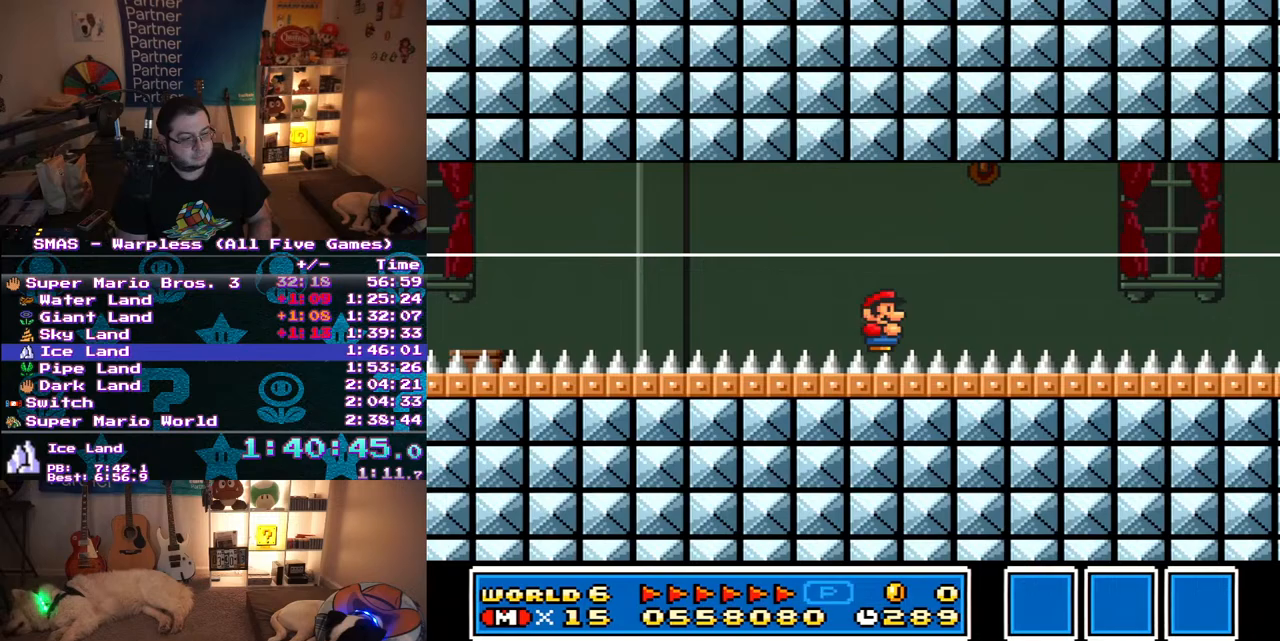
{"buttons": ["Y", "DPAD_RIGHT"], "events": []}
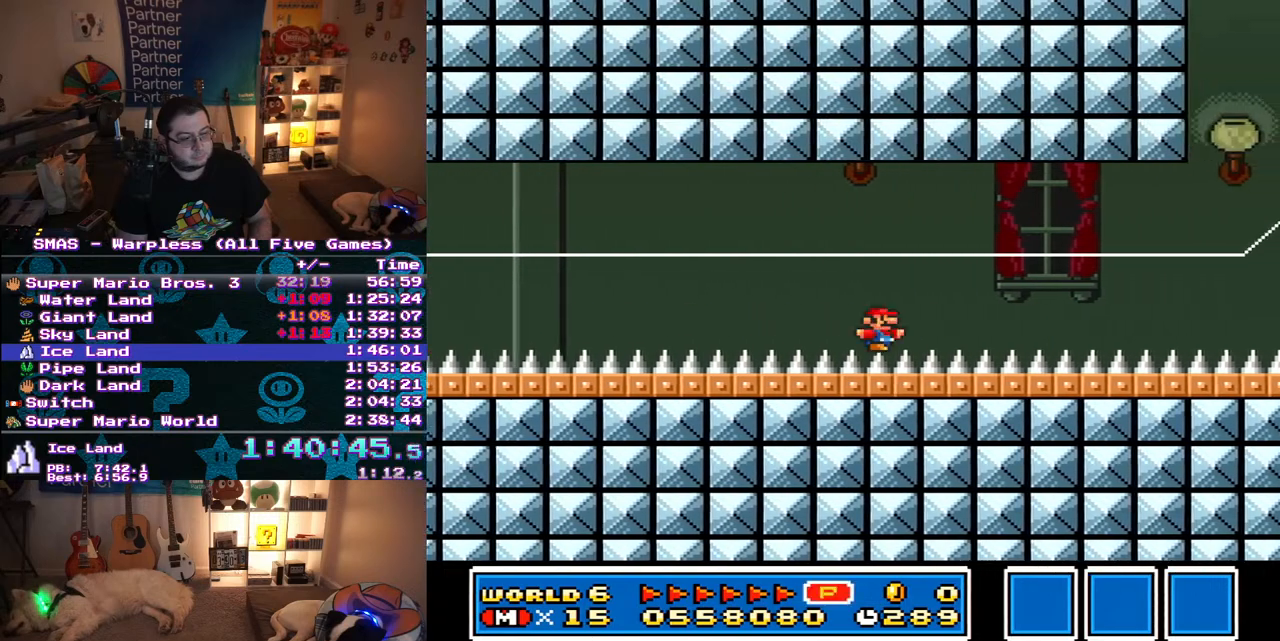
{"buttons": ["B", "Y", "DPAD_UP", "DPAD_LEFT"], "events": [[350, "B", "down"], [367, "DPAD_UP", "down"], [400, "DPAD_LEFT", "down"], [400, "DPAD_RIGHT", "up"], [400, "DPAD_UP", "up"], [433, "DPAD_UP", "down"]]}
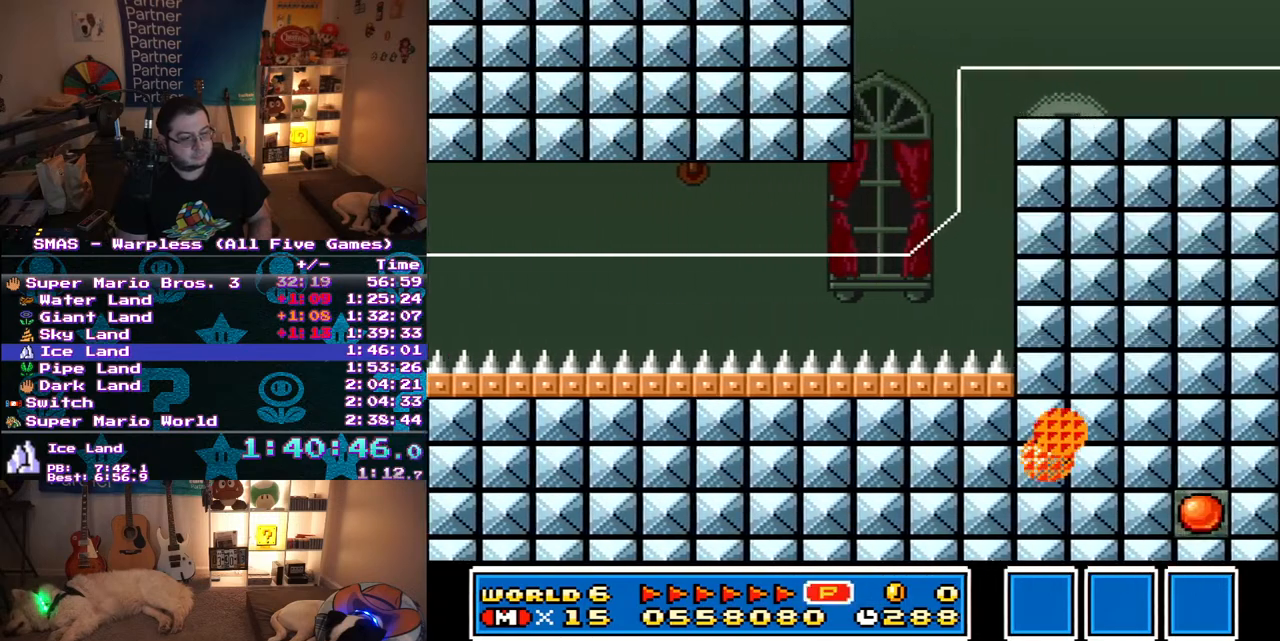
{"buttons": ["Y", "DPAD_RIGHT"], "events": [[100, "DPAD_UP", "up"], [167, "DPAD_LEFT", "up"], [217, "DPAD_RIGHT", "down"], [283, "B", "up"]]}
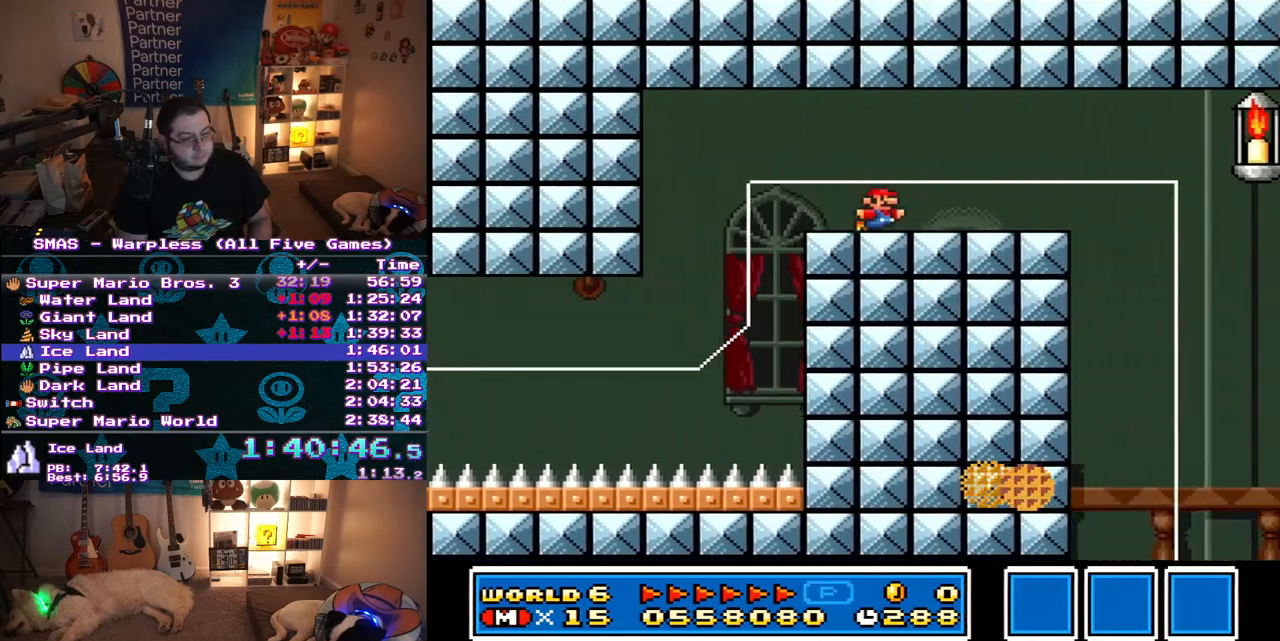
{"buttons": ["Y", "DPAD_LEFT"], "events": [[283, "DPAD_RIGHT", "up"], [317, "DPAD_LEFT", "down"]]}
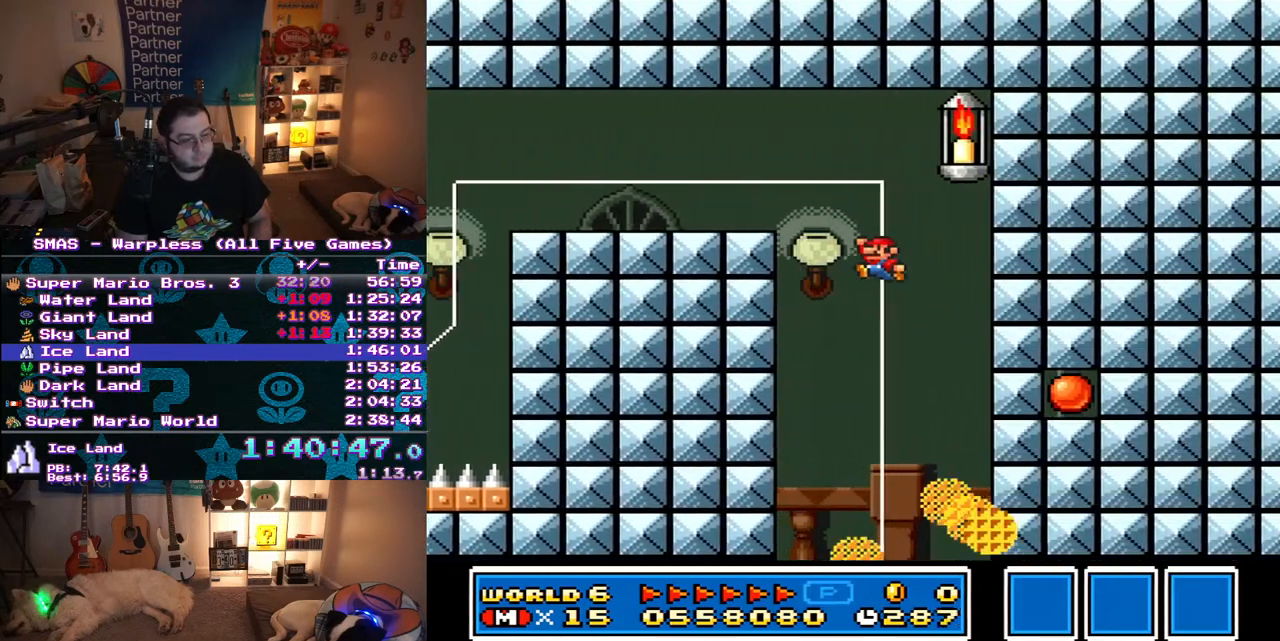
{"buttons": ["Y", "DPAD_LEFT"], "events": [[267, "DPAD_LEFT", "up"], [367, "DPAD_LEFT", "down"]]}
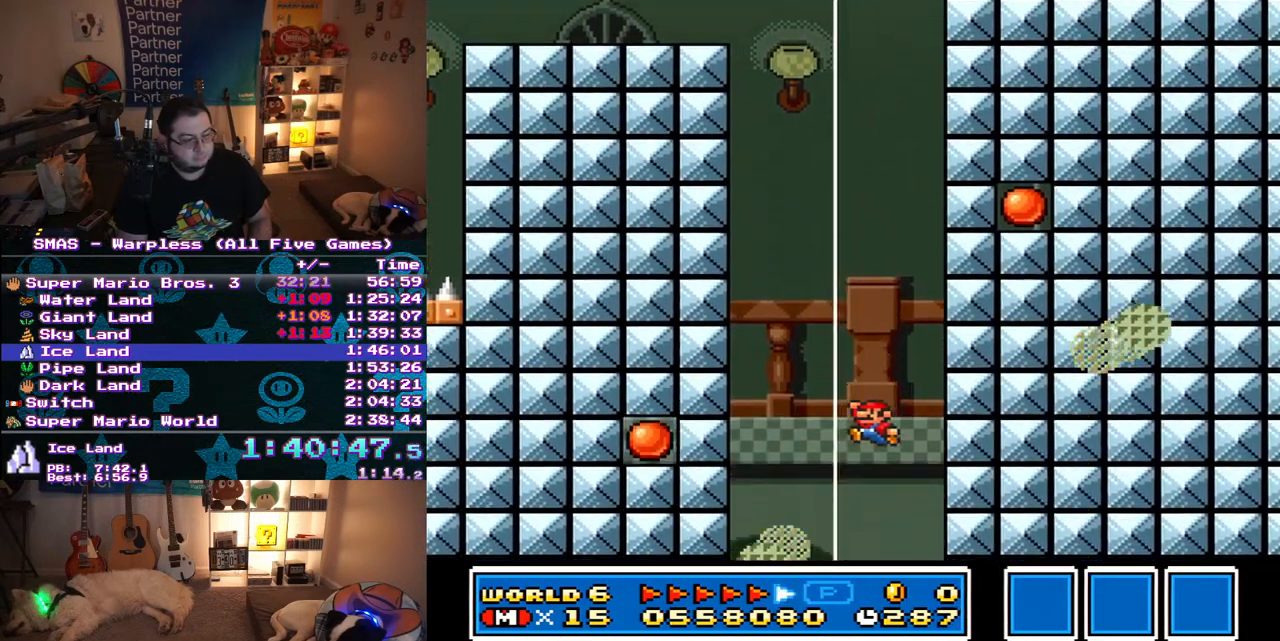
{"buttons": ["Y", "DPAD_RIGHT"], "events": [[17, "DPAD_LEFT", "up"], [133, "DPAD_RIGHT", "down"]]}
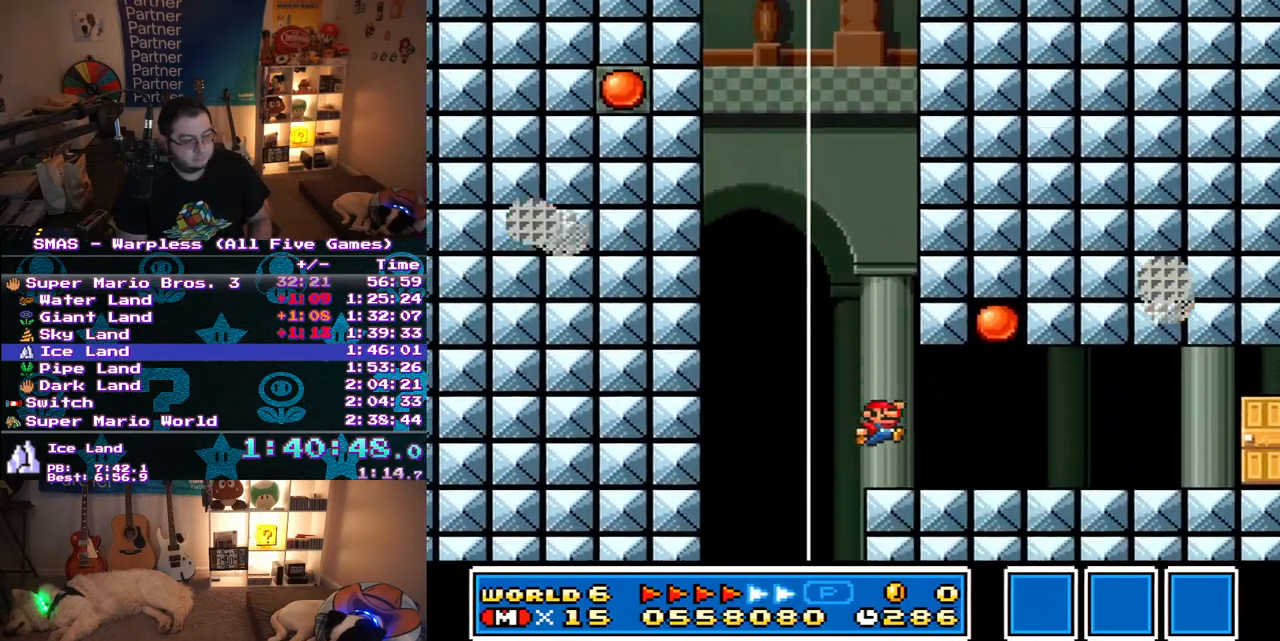
{"buttons": ["B", "Y", "DPAD_RIGHT"], "events": [[267, "B", "down"]]}
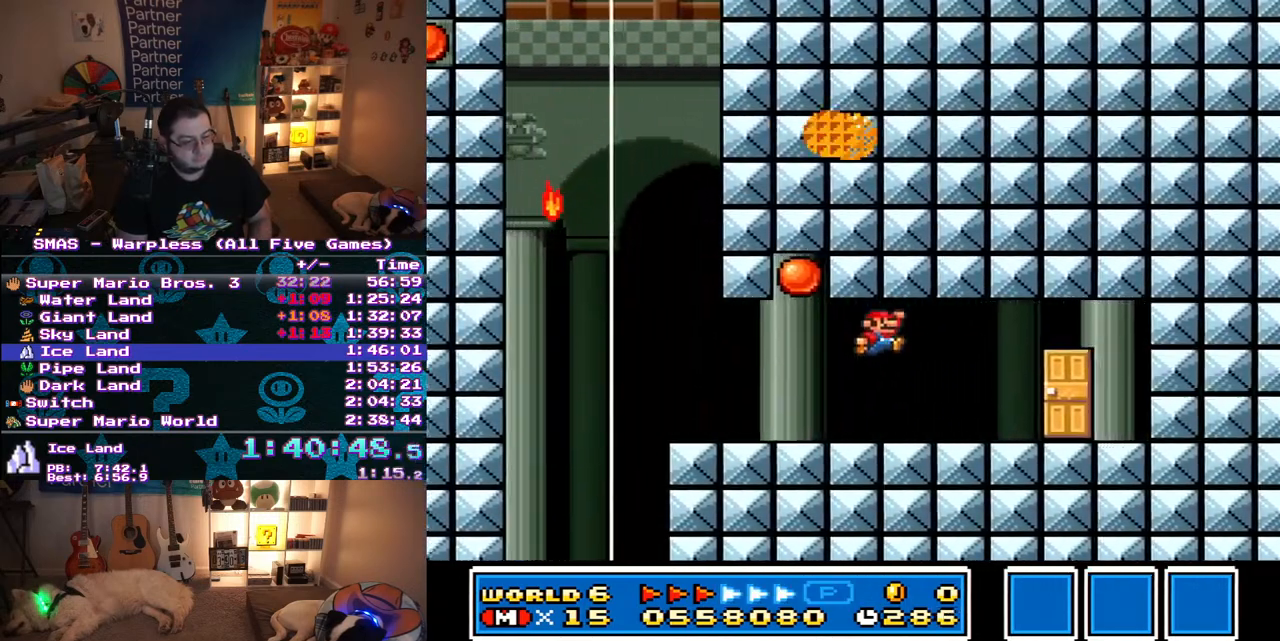
{"buttons": ["Y", "DPAD_UP"], "events": [[33, "B", "up"], [333, "DPAD_RIGHT", "up"], [400, "DPAD_UP", "down"]]}
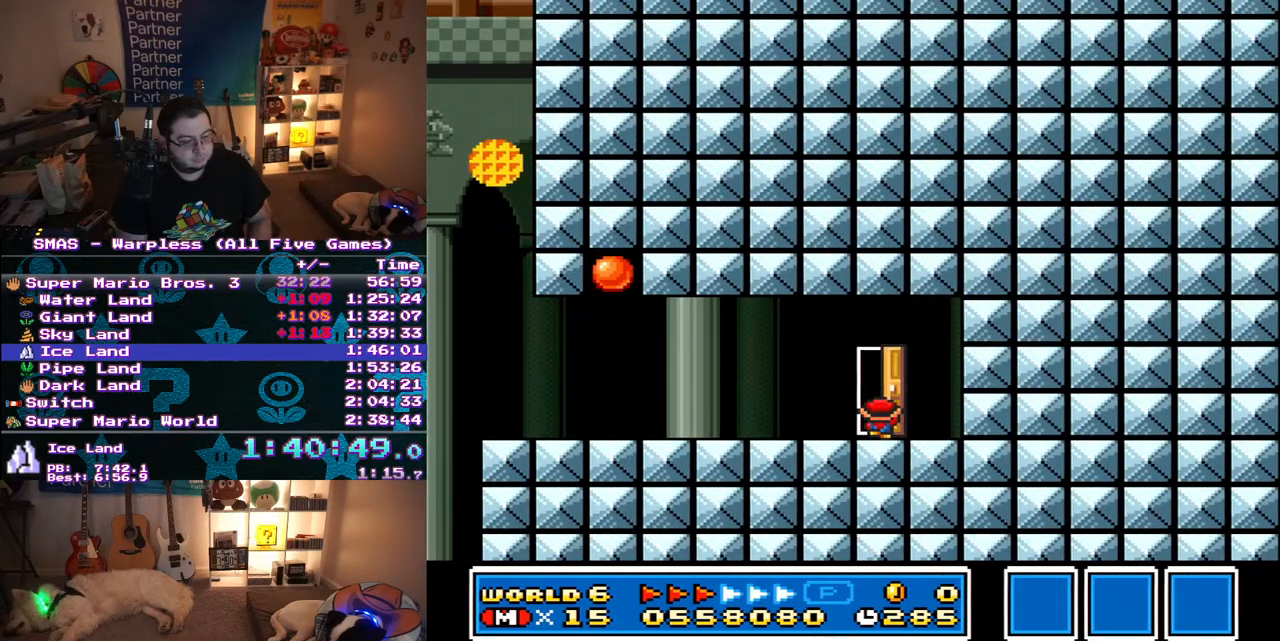
{"buttons": ["Y", "DPAD_RIGHT"], "events": [[50, "DPAD_UP", "up"], [167, "Y", "up"], [183, "DPAD_RIGHT", "down"], [233, "Y", "down"]]}
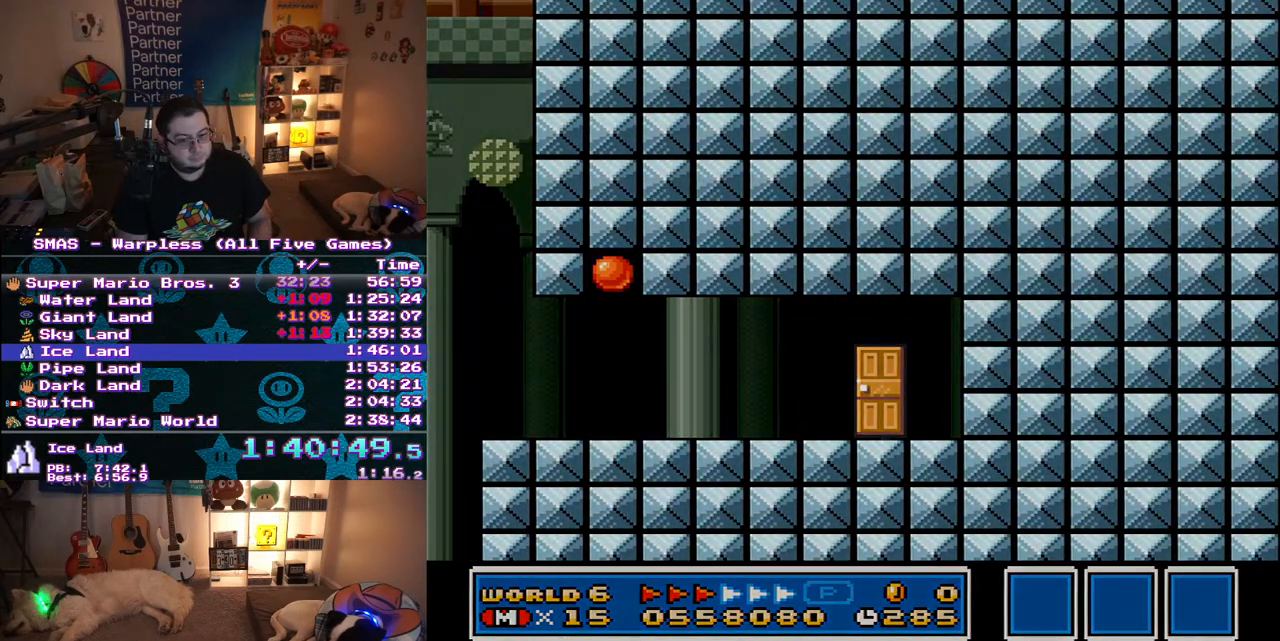
{"buttons": ["Y", "DPAD_RIGHT"], "events": []}
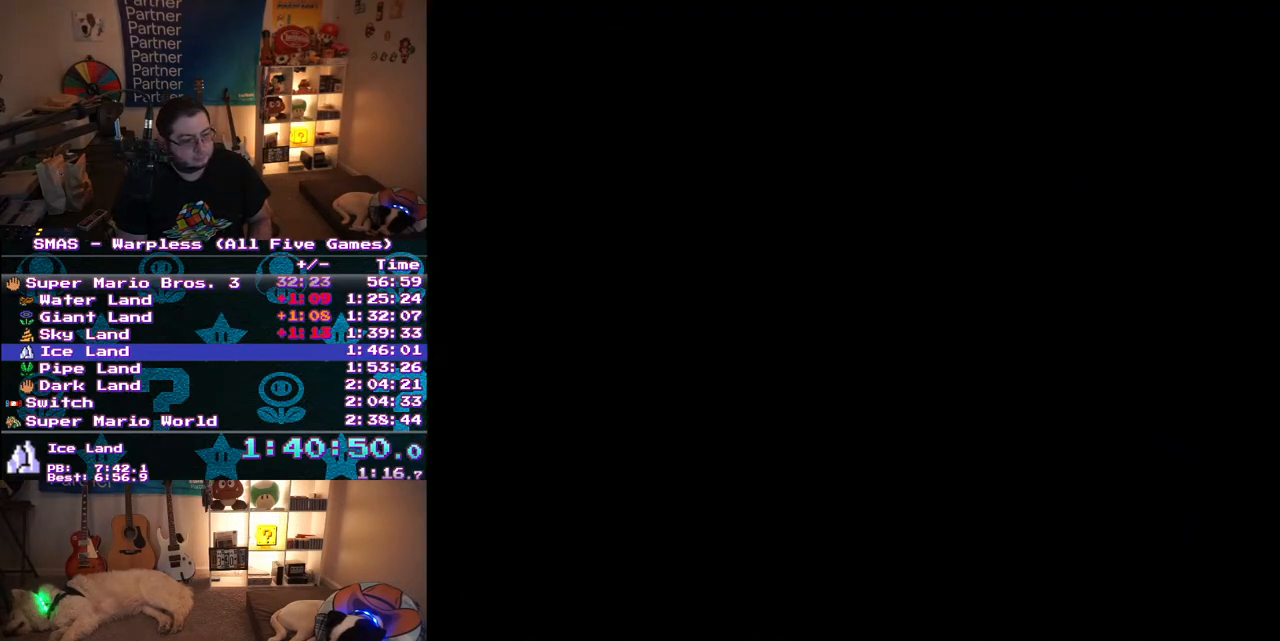
{"buttons": ["Y", "DPAD_RIGHT"], "events": []}
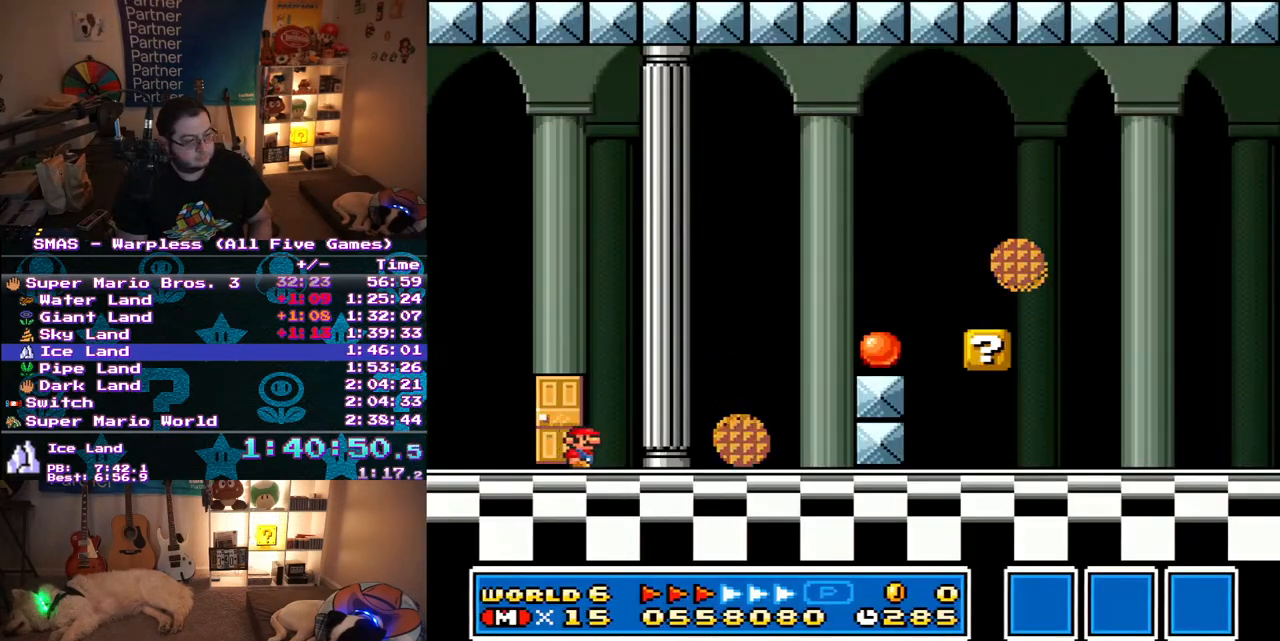
{"buttons": ["B", "Y", "DPAD_RIGHT"], "events": [[350, "B", "down"]]}